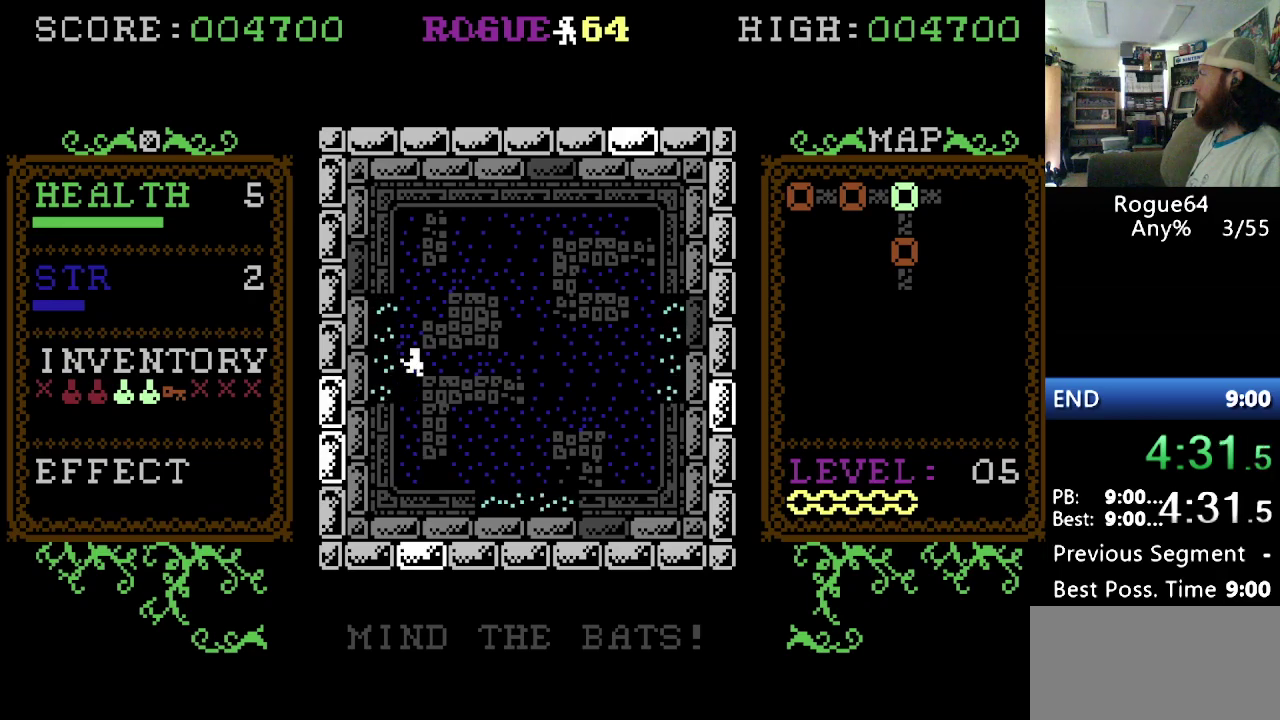
Gameplay with a controller (Nintendo layout); each line is a JSON object with the inputs held at the frame after it. "events" lists button and stick changes between this image and that frame as [ms after this image, input, new state], when the widget could be followed in between. Not read: L3 R3.
{"buttons": ["DPAD_LEFT"], "events": [[17, "DPAD_UP", "up"], [52, "DPAD_LEFT", "down"]]}
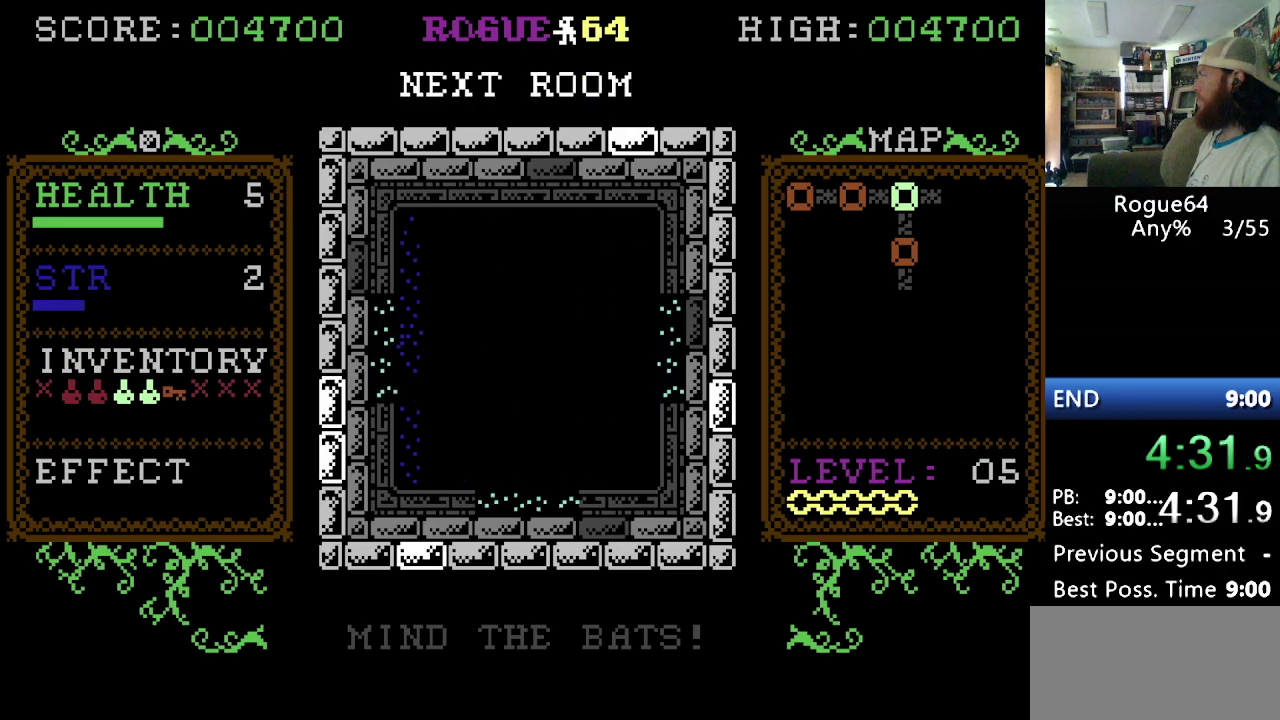
{"buttons": ["DPAD_LEFT"], "events": []}
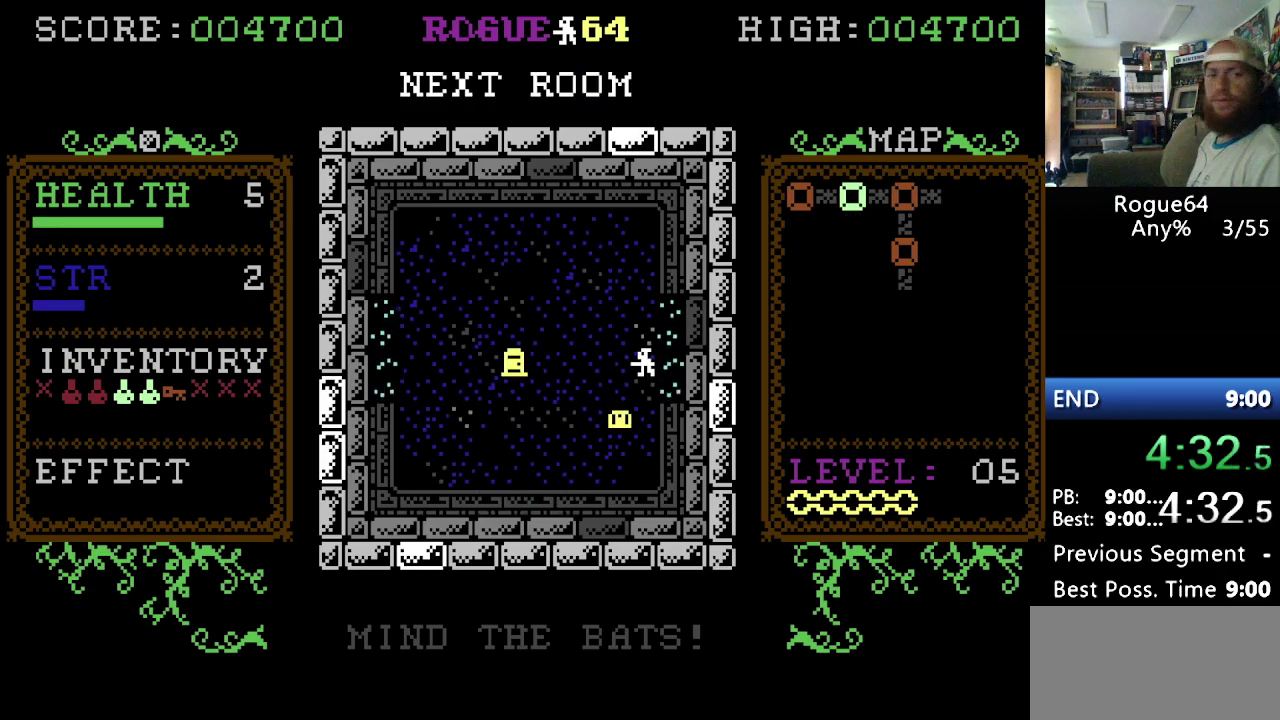
{"buttons": ["DPAD_LEFT"], "events": []}
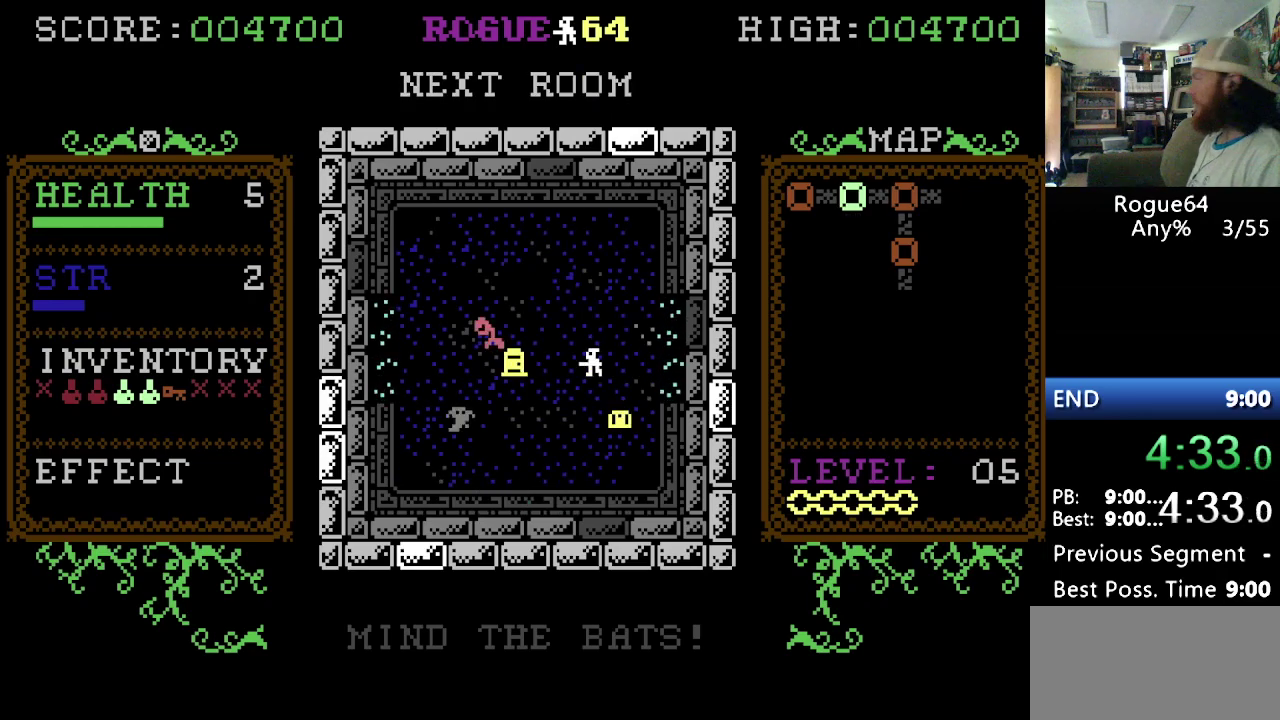
{"buttons": ["DPAD_LEFT"], "events": []}
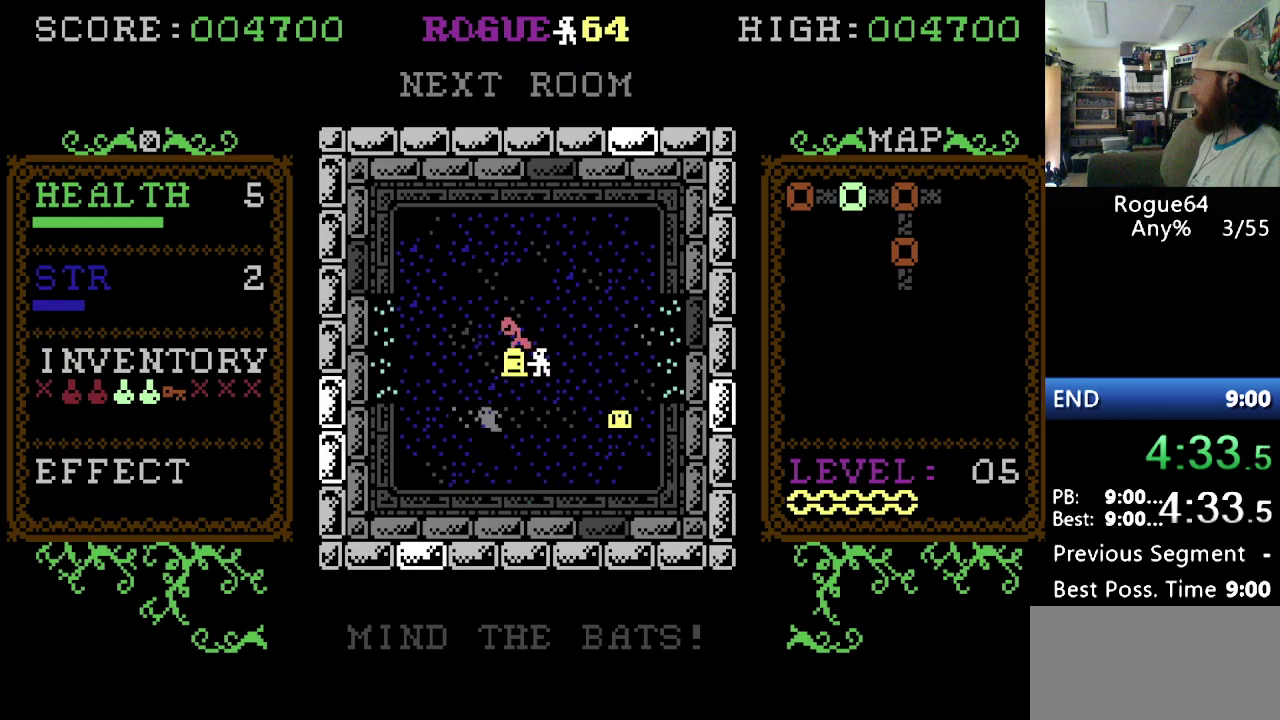
{"buttons": [], "events": [[310, "DPAD_LEFT", "up"]]}
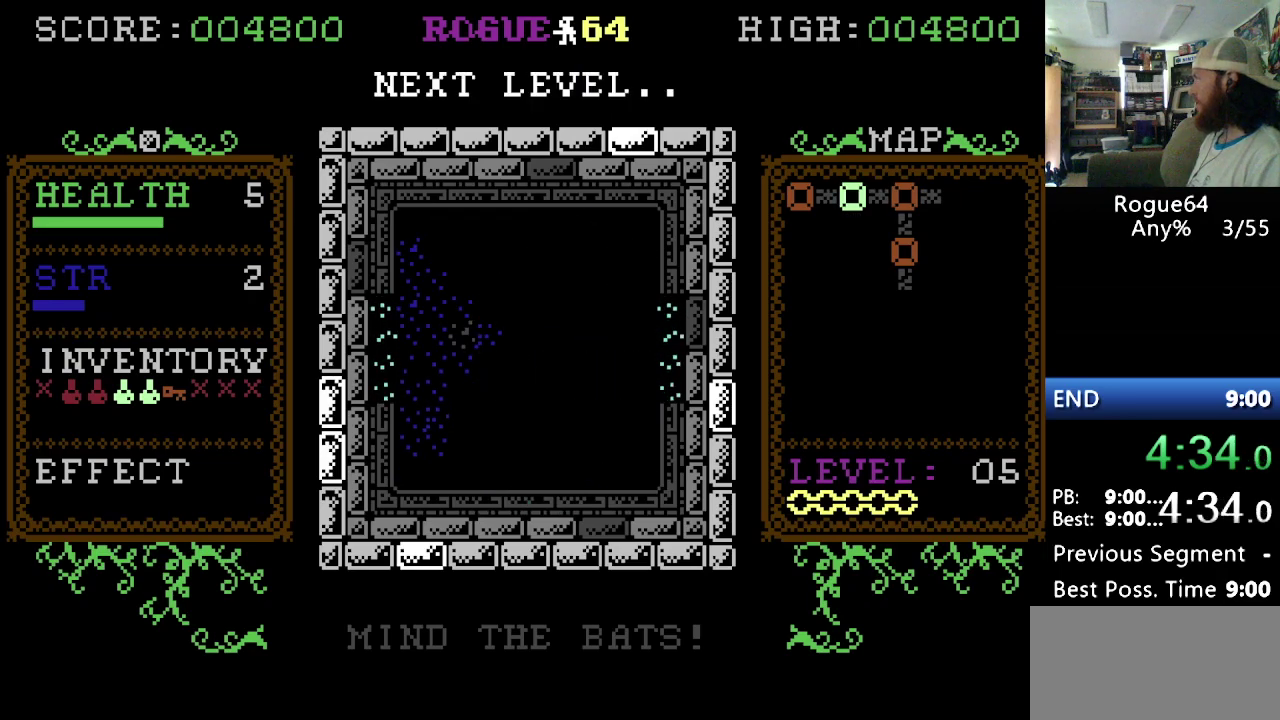
{"buttons": [], "events": []}
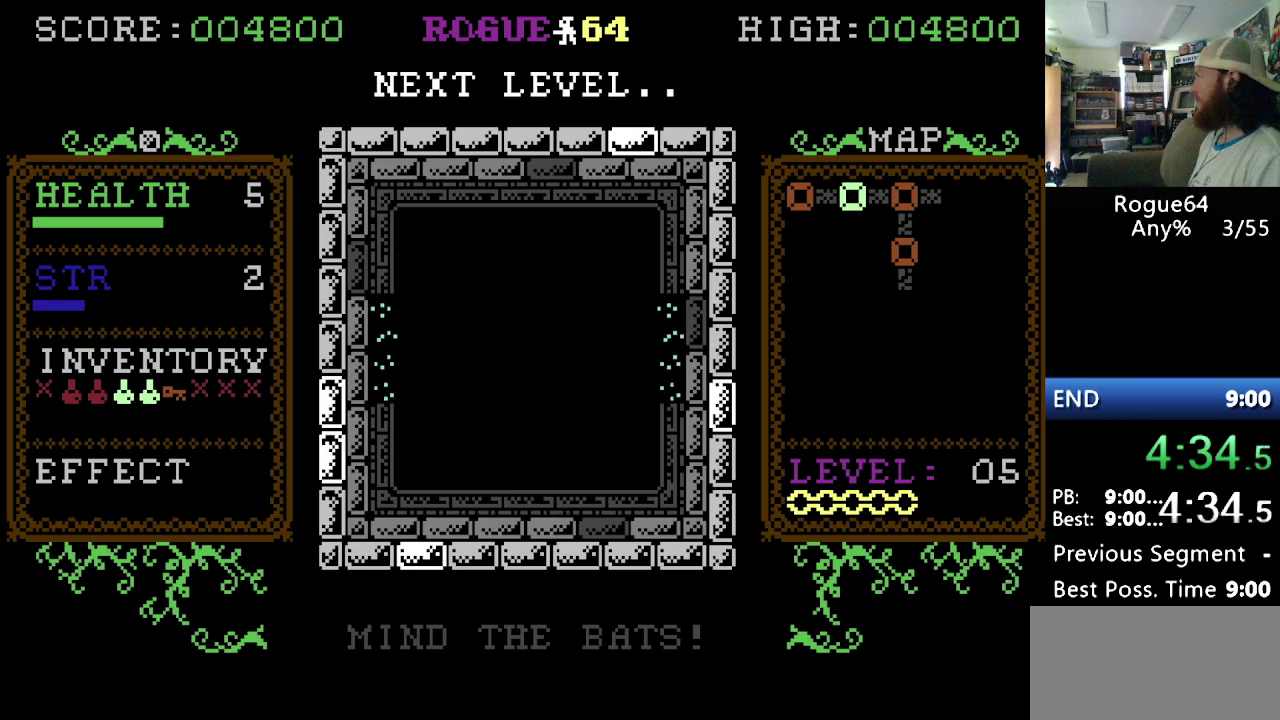
{"buttons": [], "events": []}
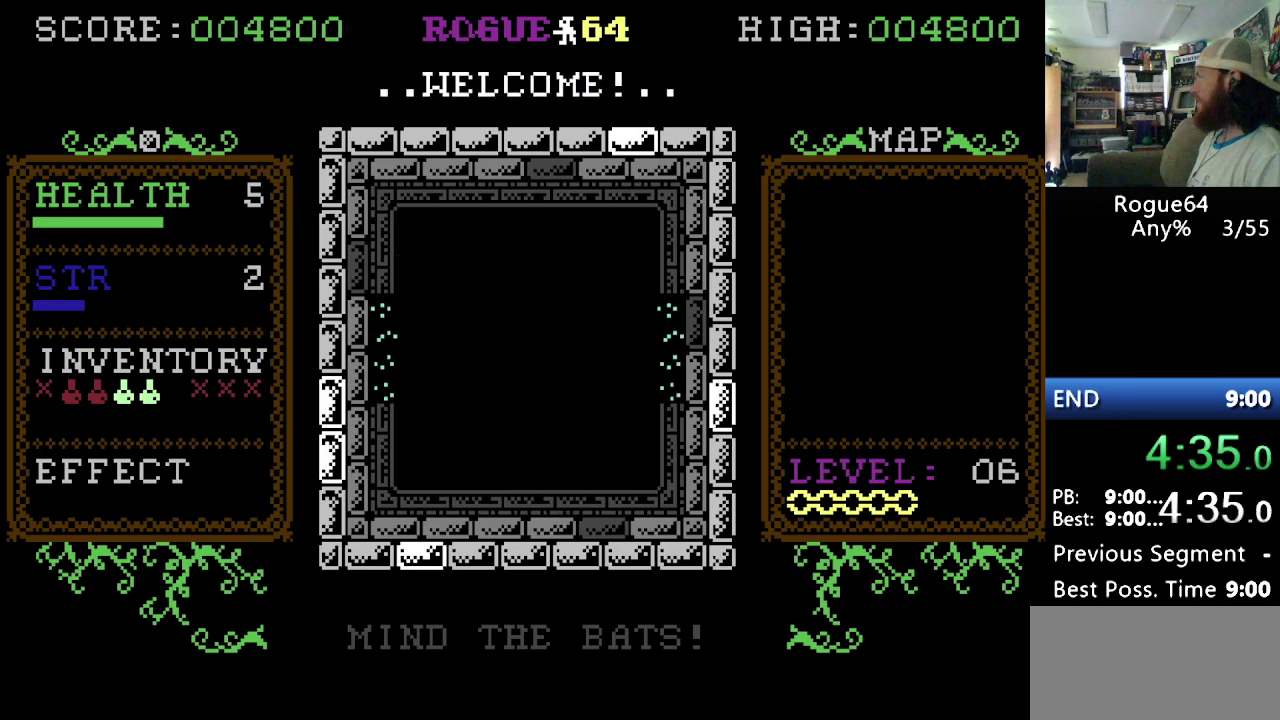
{"buttons": [], "events": []}
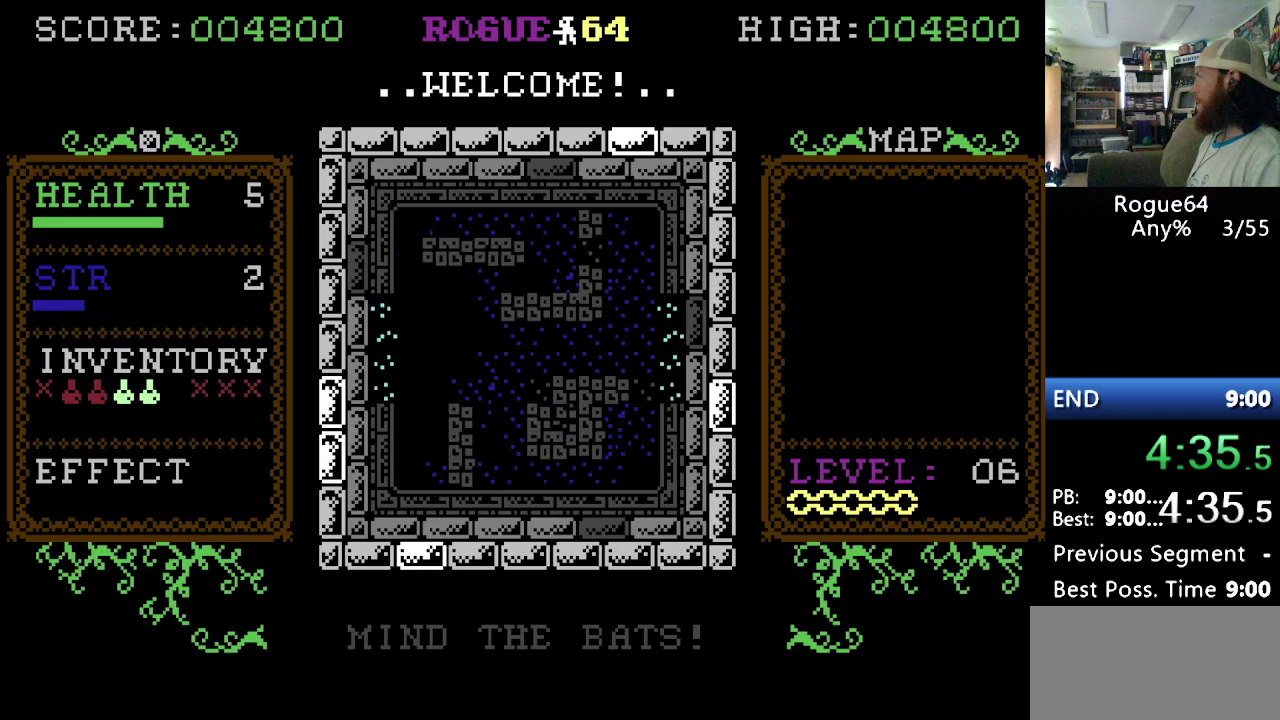
{"buttons": [], "events": []}
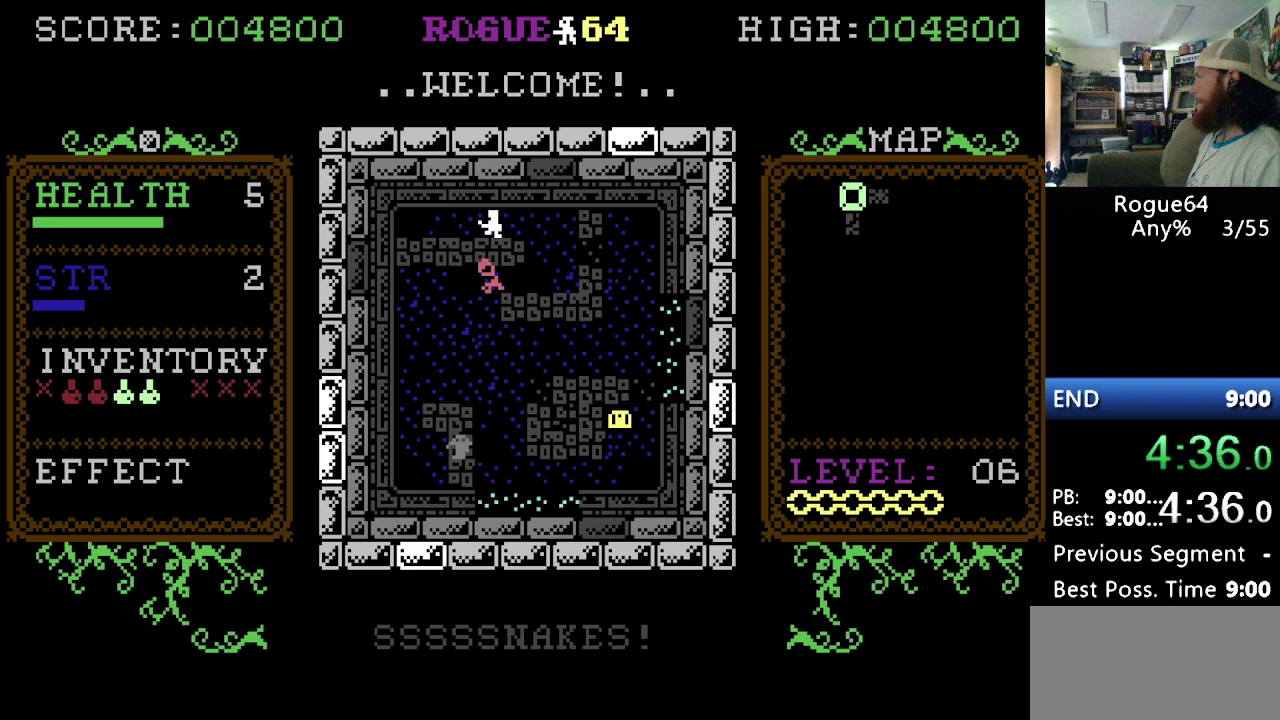
{"buttons": ["DPAD_RIGHT"], "events": [[69, "DPAD_RIGHT", "down"], [138, "DPAD_RIGHT", "up"], [414, "DPAD_RIGHT", "down"]]}
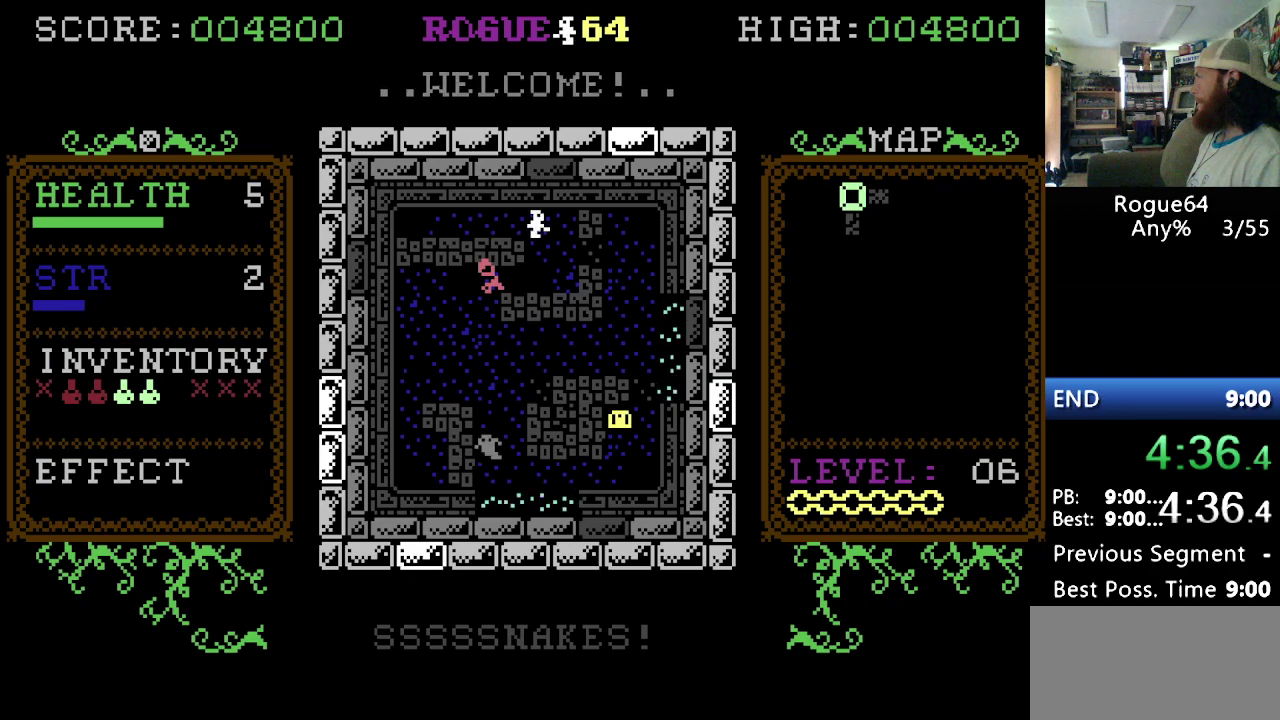
{"buttons": [], "events": [[52, "DPAD_RIGHT", "up"], [414, "DPAD_RIGHT", "down"], [500, "DPAD_RIGHT", "up"]]}
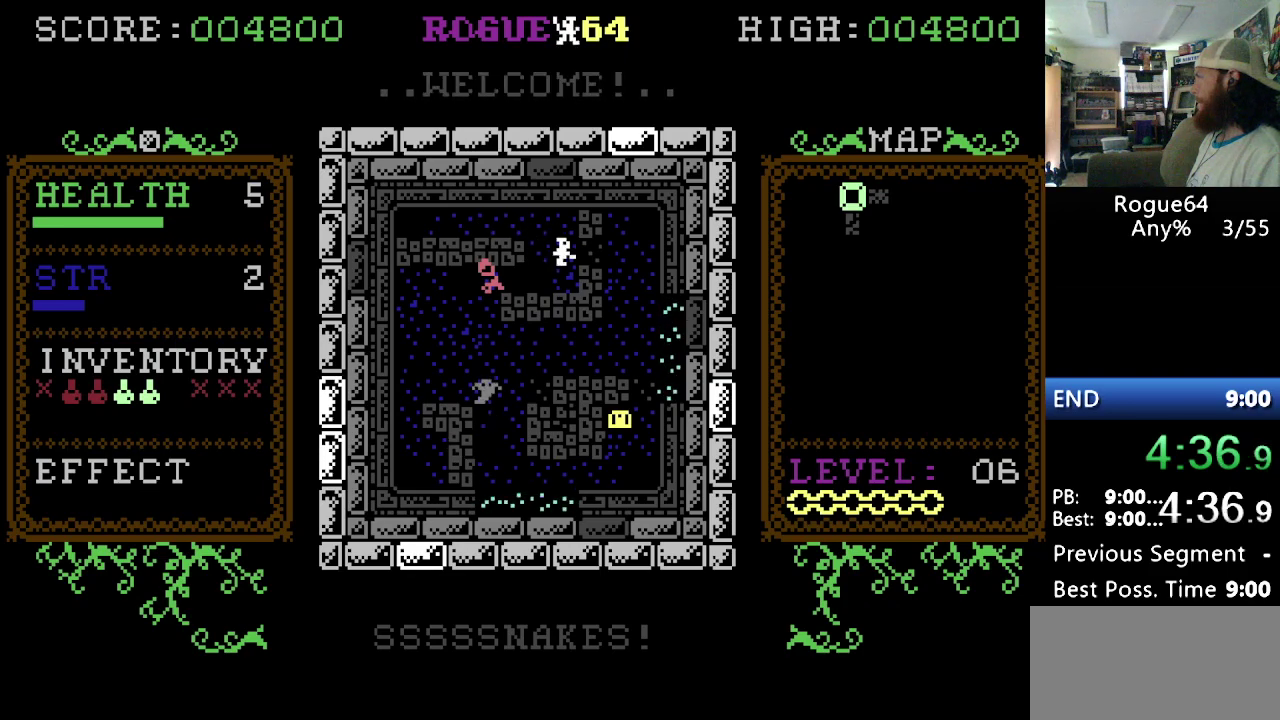
{"buttons": [], "events": [[155, "DPAD_RIGHT", "down"], [241, "DPAD_RIGHT", "up"], [379, "DPAD_RIGHT", "down"], [500, "DPAD_RIGHT", "up"]]}
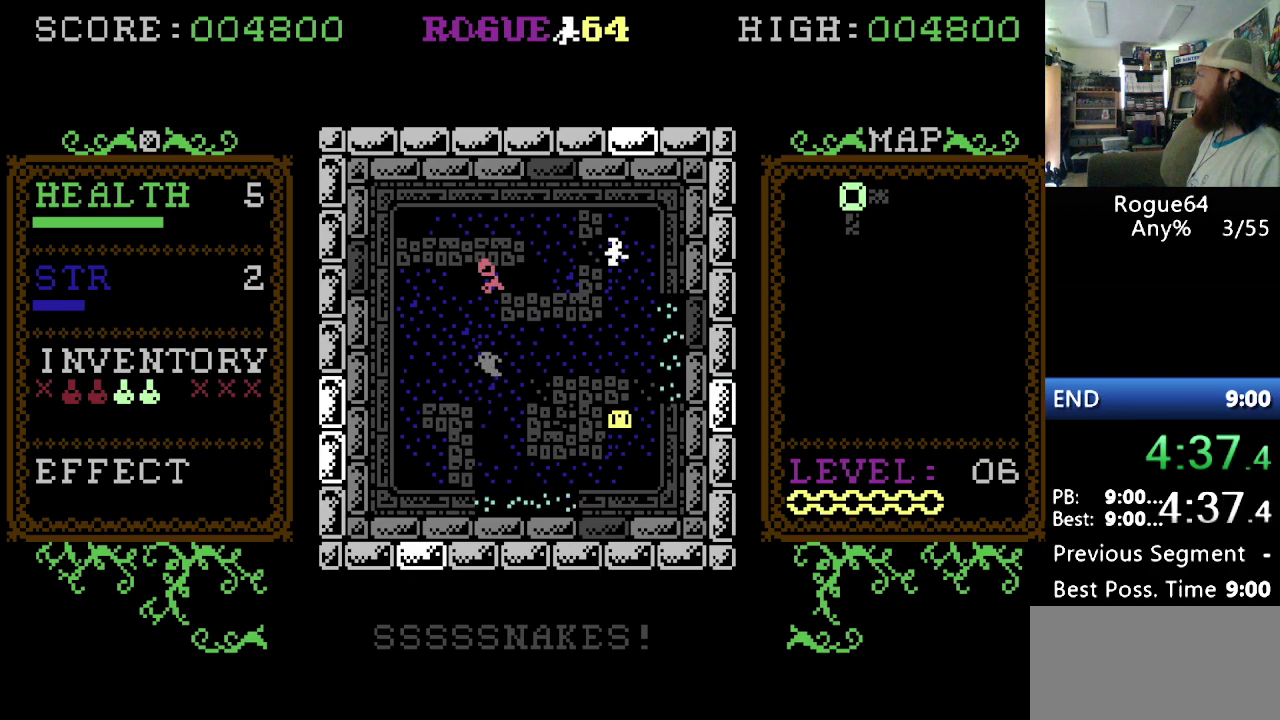
{"buttons": [], "events": []}
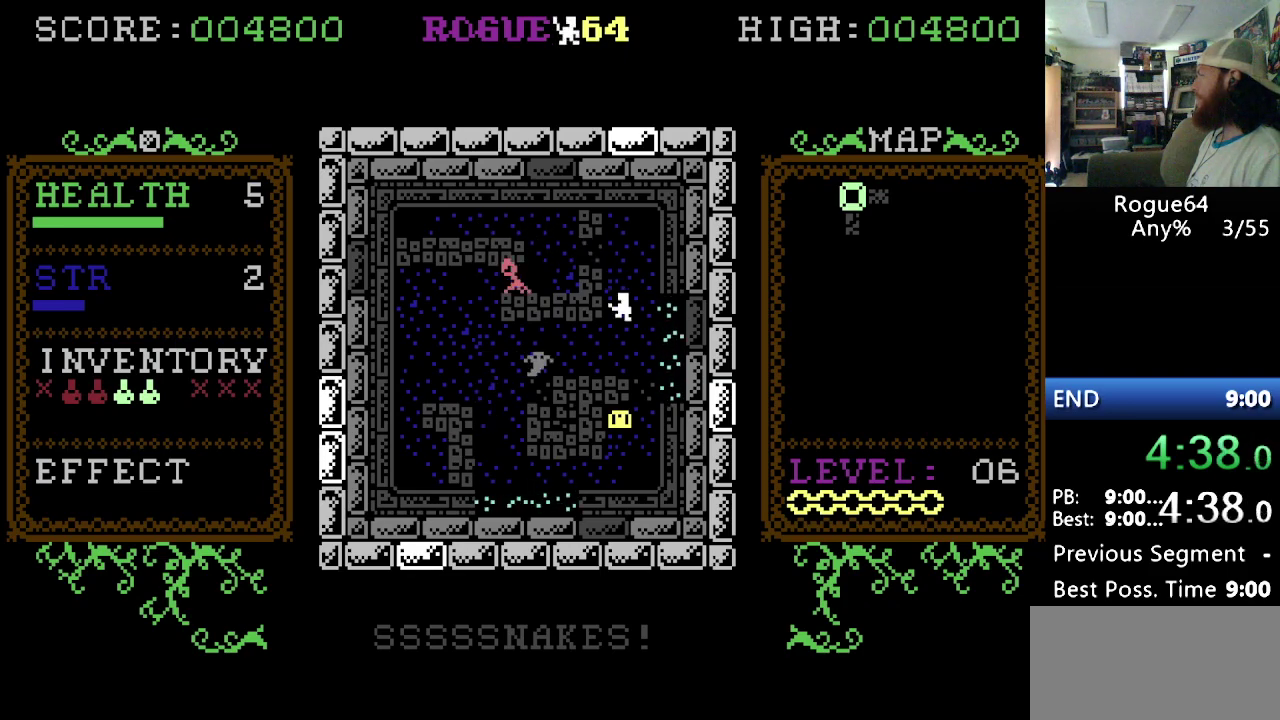
{"buttons": ["DPAD_RIGHT"], "events": [[69, "DPAD_RIGHT", "down"]]}
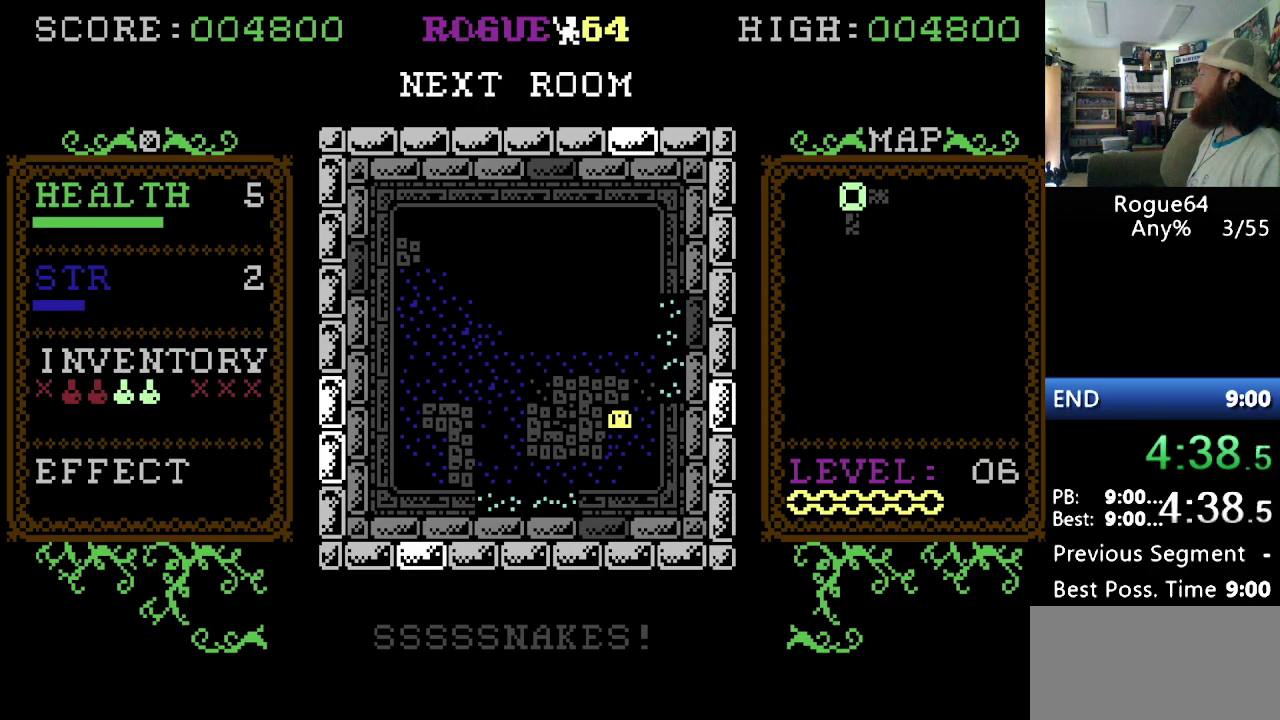
{"buttons": [], "events": [[172, "DPAD_RIGHT", "up"]]}
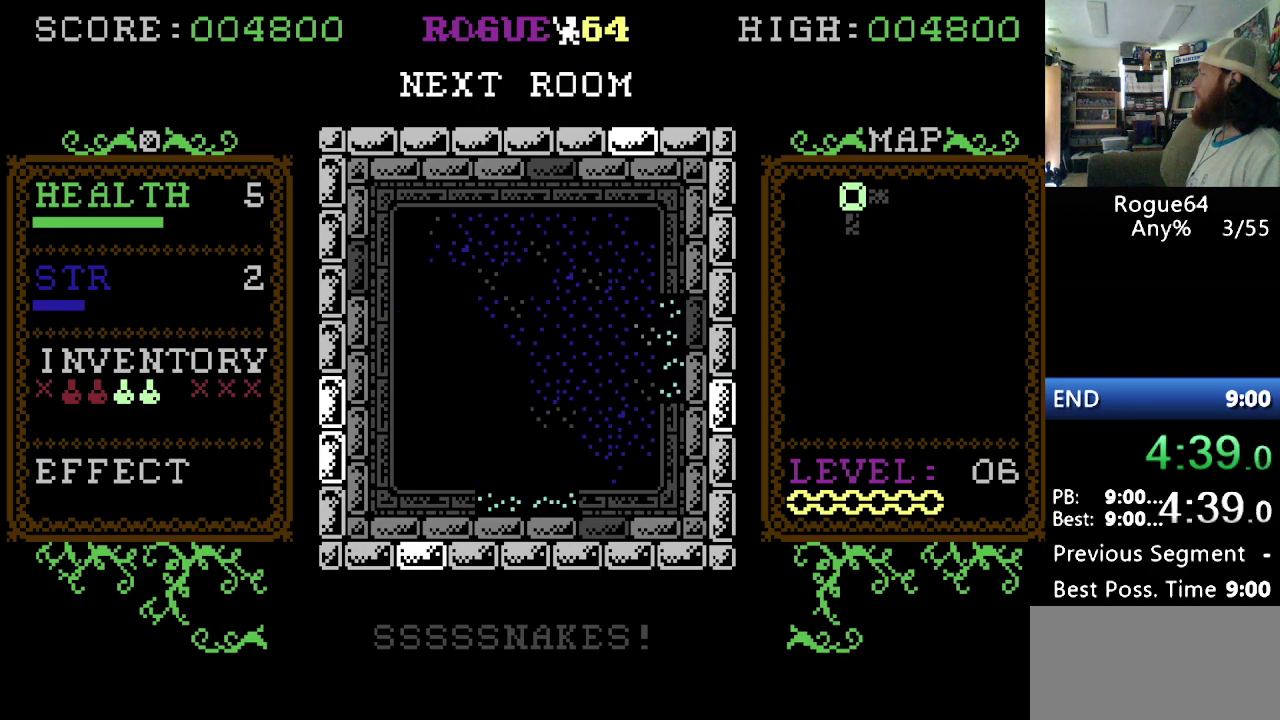
{"buttons": [], "events": []}
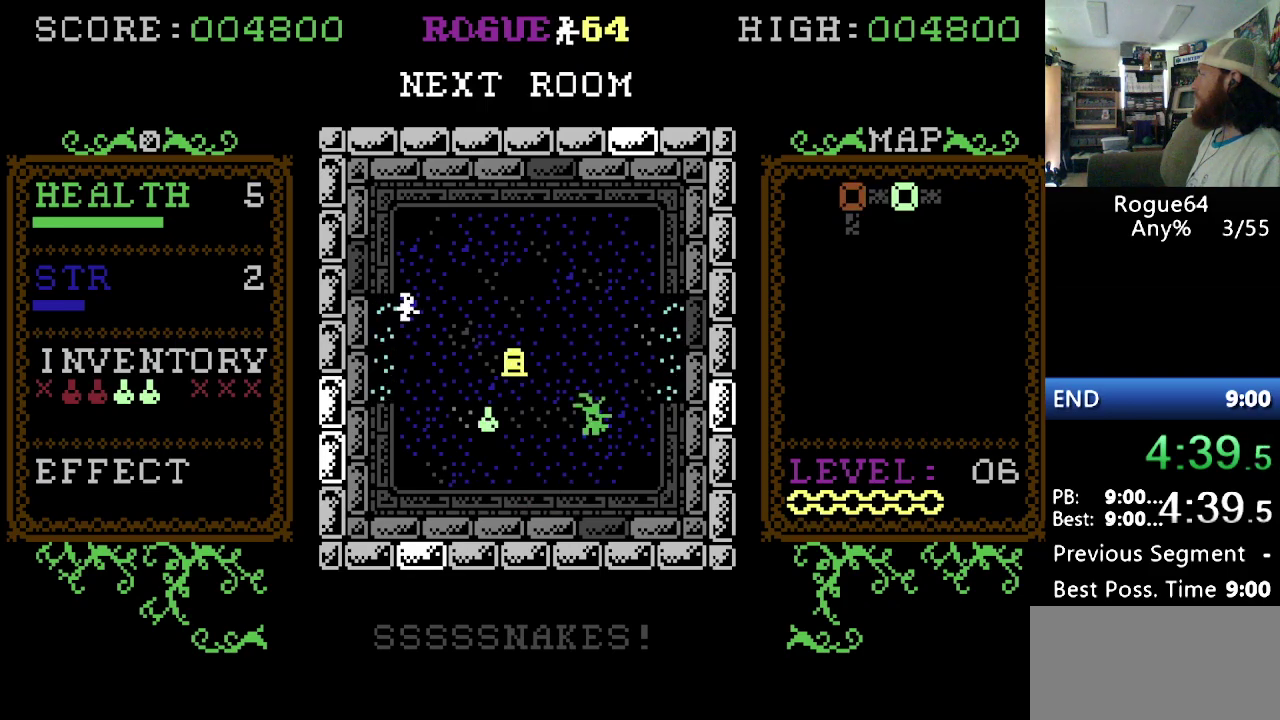
{"buttons": [], "events": []}
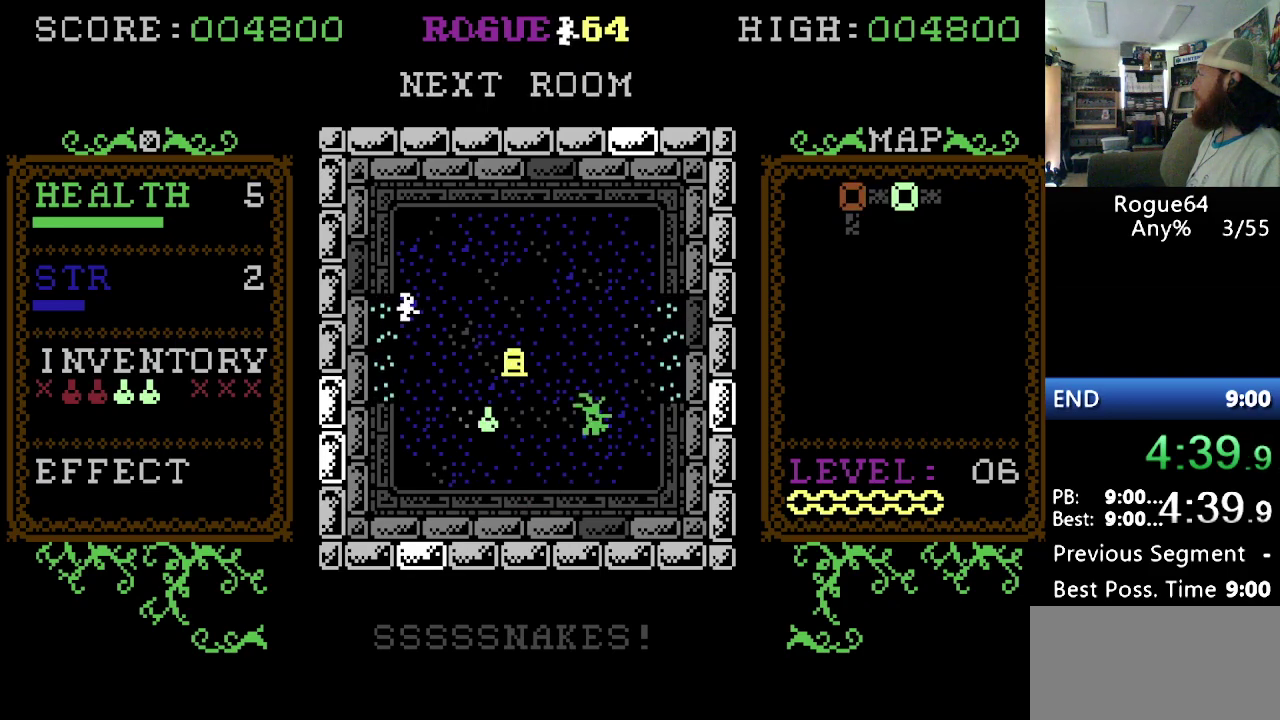
{"buttons": ["DPAD_RIGHT"], "events": [[500, "DPAD_RIGHT", "down"]]}
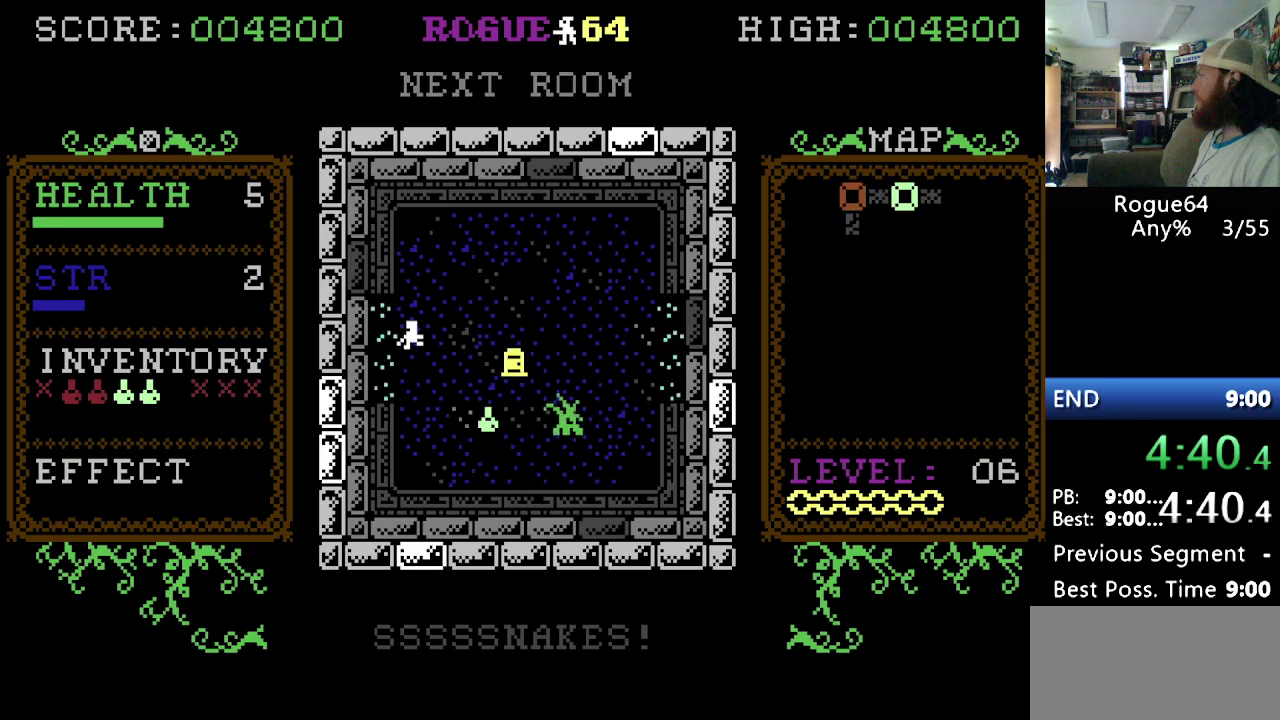
{"buttons": [], "events": [[120, "DPAD_RIGHT", "up"], [241, "DPAD_RIGHT", "down"], [362, "DPAD_RIGHT", "up"]]}
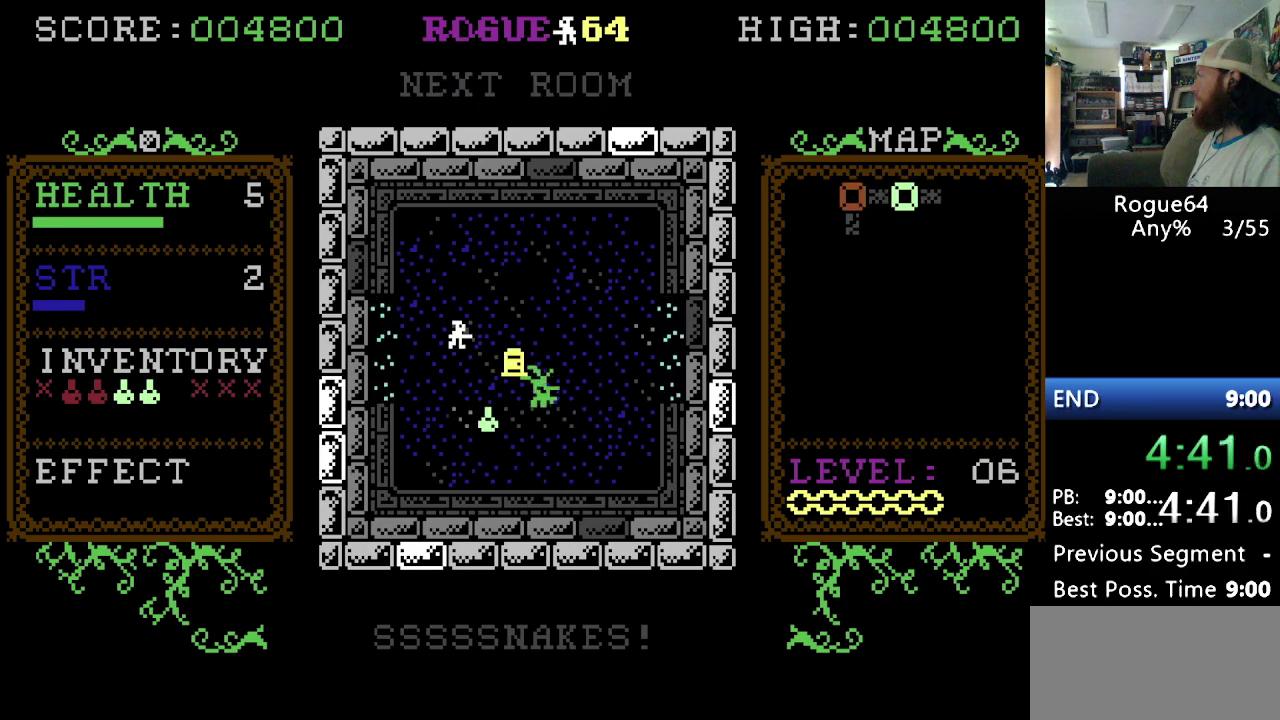
{"buttons": [], "events": [[103, "DPAD_DOWN", "down"], [207, "DPAD_DOWN", "up"]]}
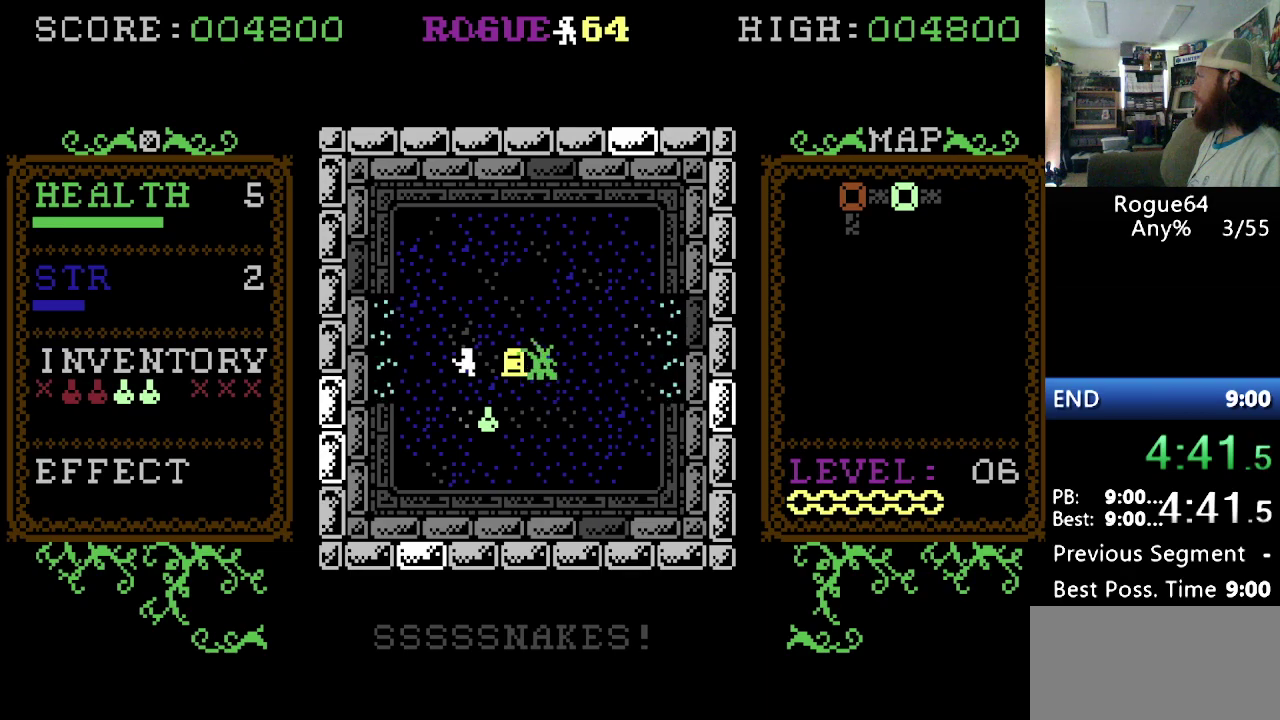
{"buttons": [], "events": []}
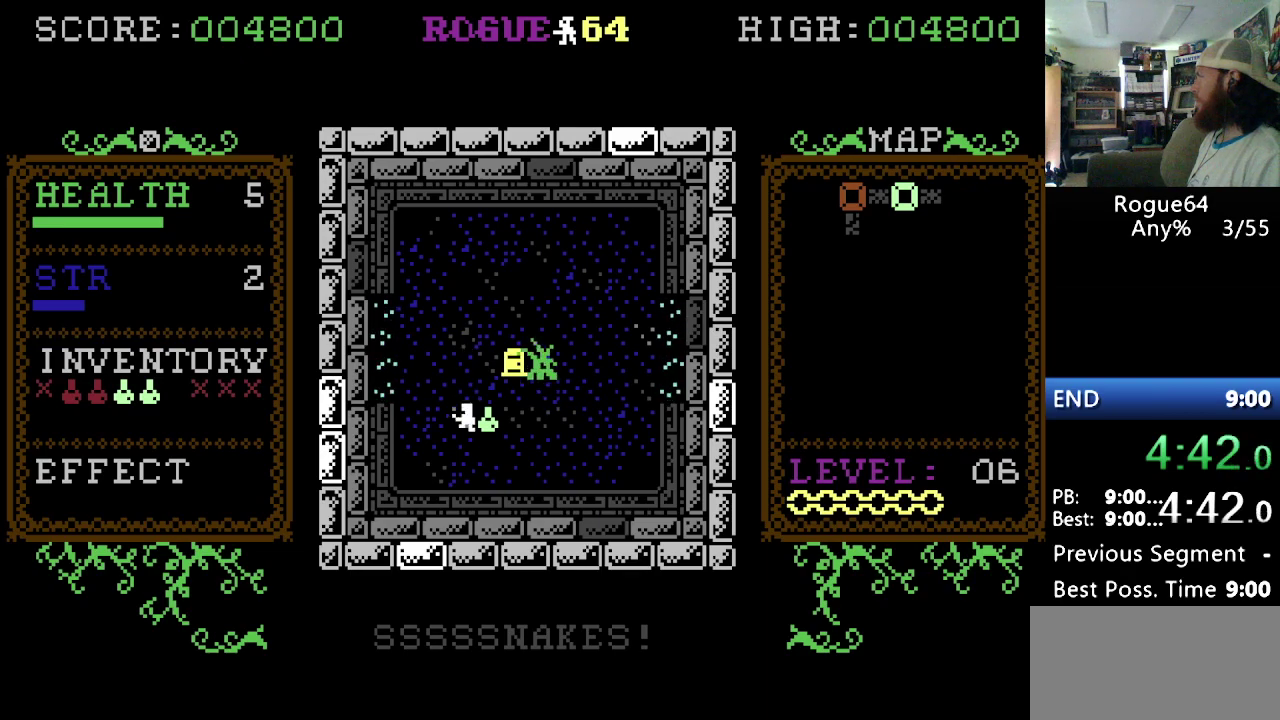
{"buttons": [], "events": [[258, "DPAD_RIGHT", "down"], [431, "DPAD_RIGHT", "up"]]}
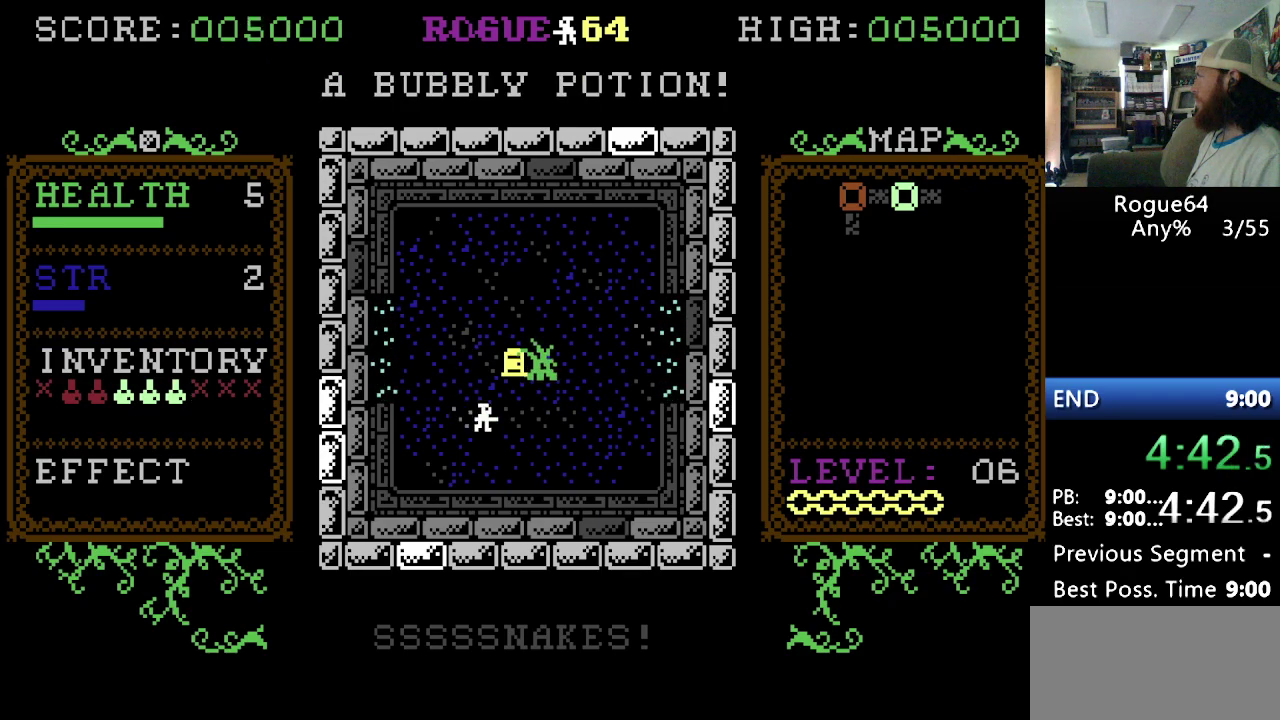
{"buttons": ["DPAD_RIGHT"], "events": [[414, "DPAD_RIGHT", "down"]]}
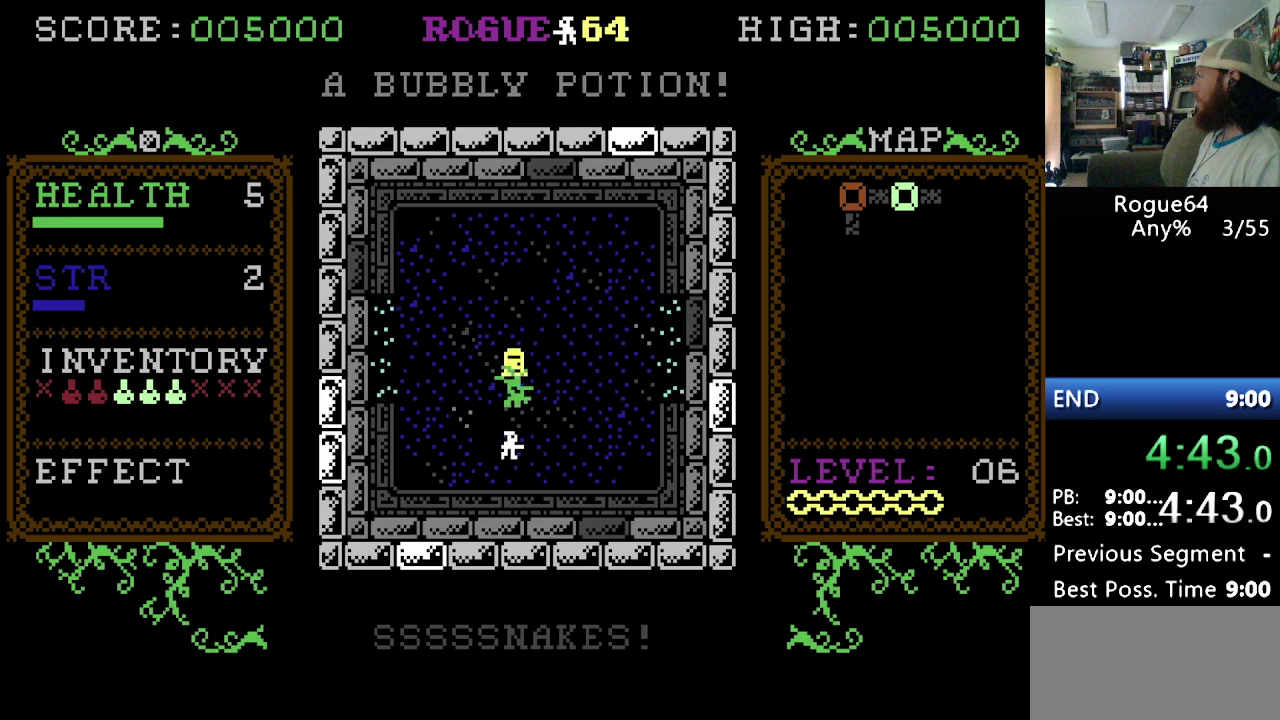
{"buttons": ["DPAD_RIGHT"], "events": [[69, "DPAD_RIGHT", "up"], [258, "DPAD_RIGHT", "down"]]}
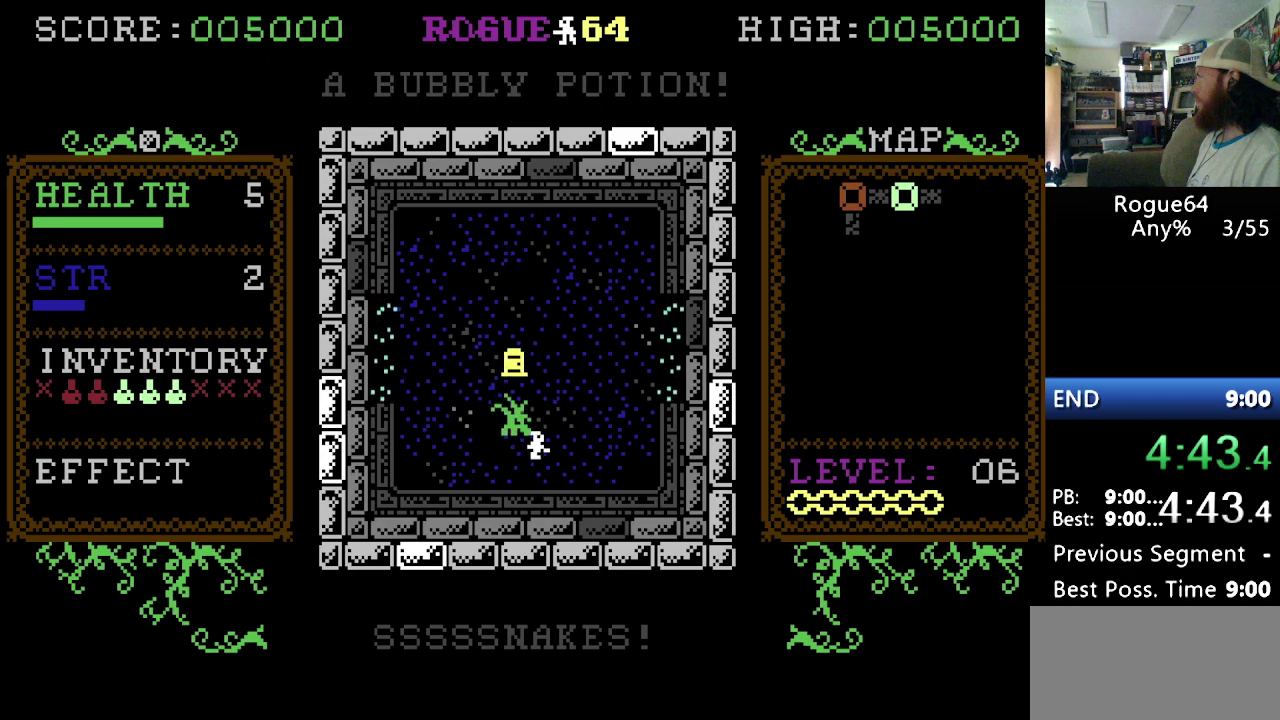
{"buttons": ["DPAD_RIGHT"], "events": []}
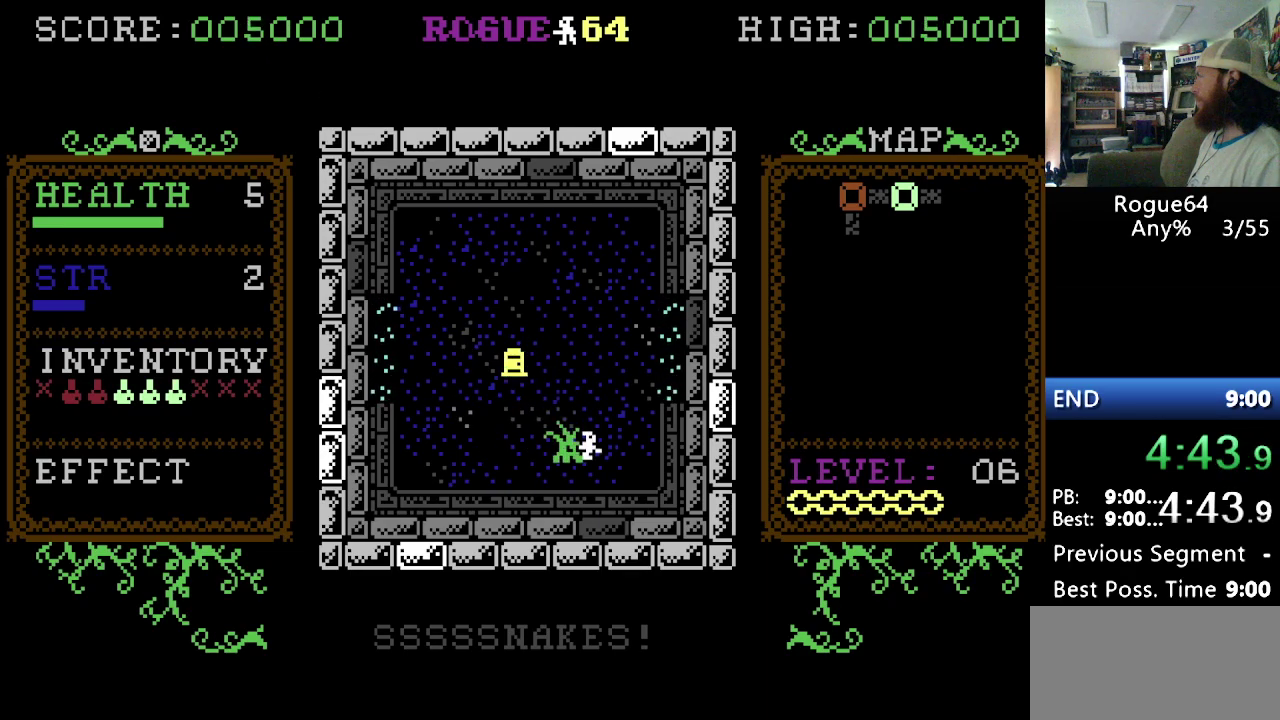
{"buttons": [], "events": [[207, "DPAD_RIGHT", "up"]]}
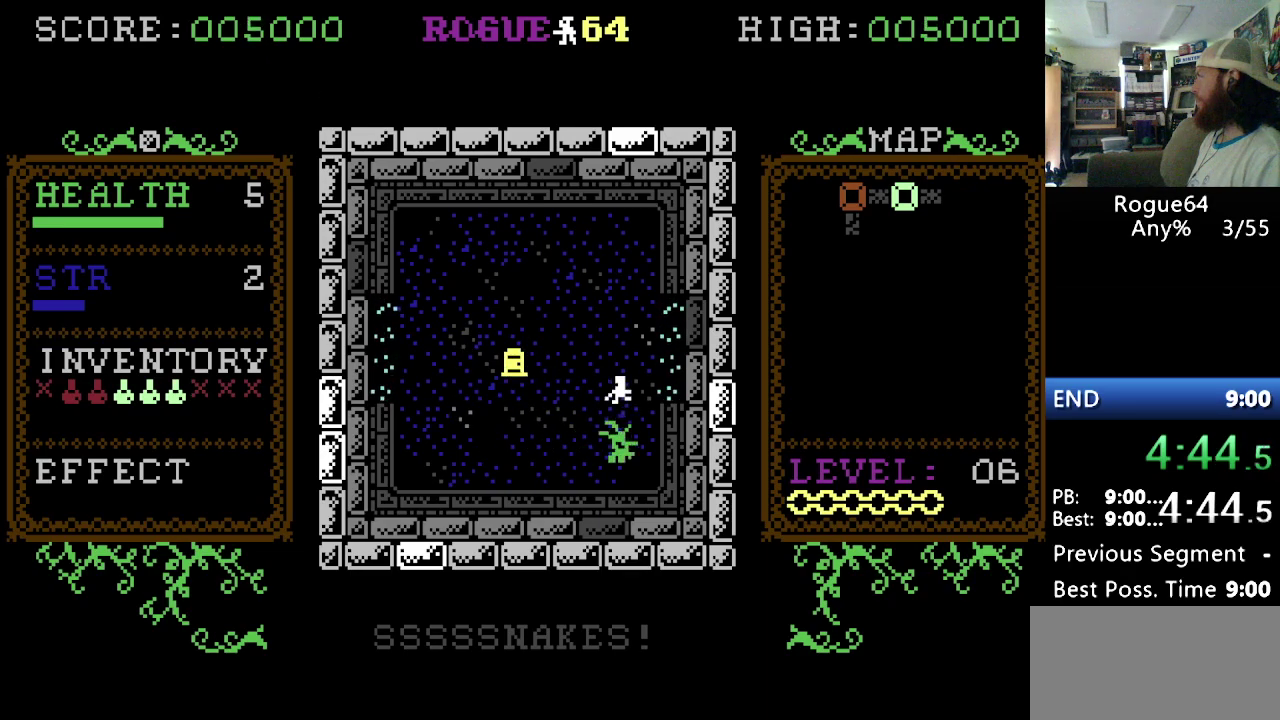
{"buttons": ["DPAD_RIGHT"], "events": [[172, "DPAD_RIGHT", "down"]]}
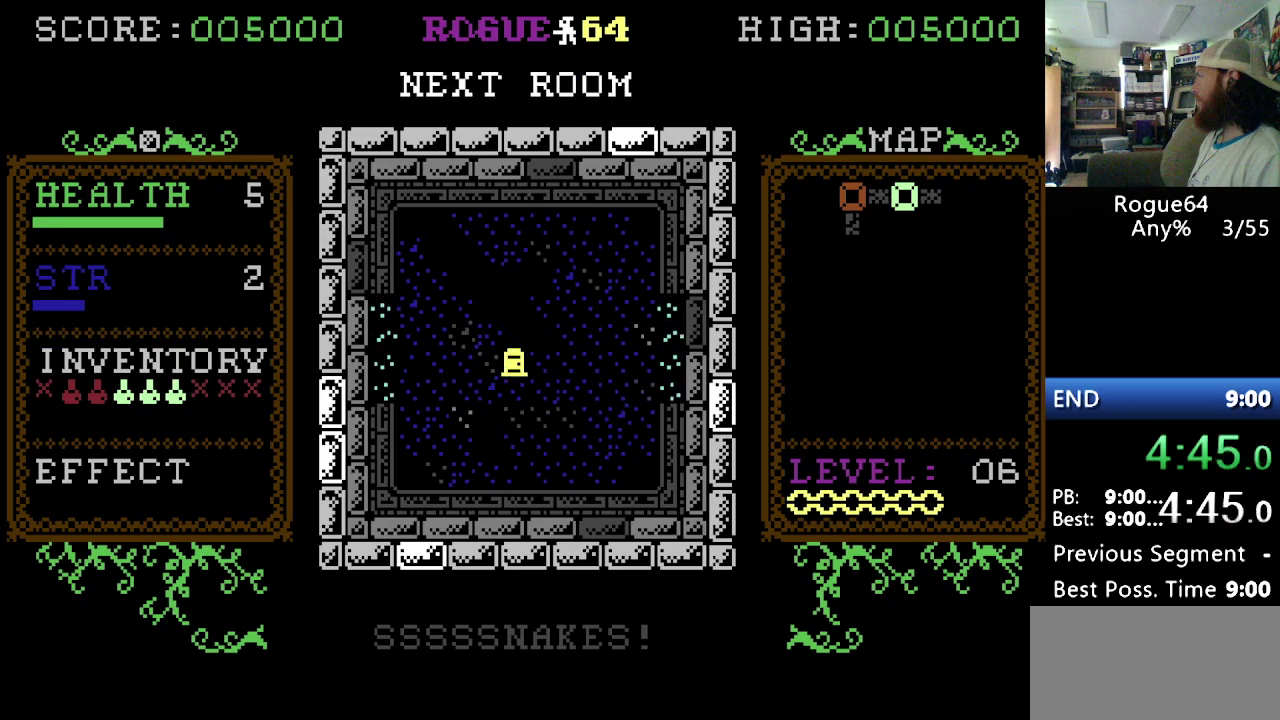
{"buttons": [], "events": [[327, "DPAD_RIGHT", "up"]]}
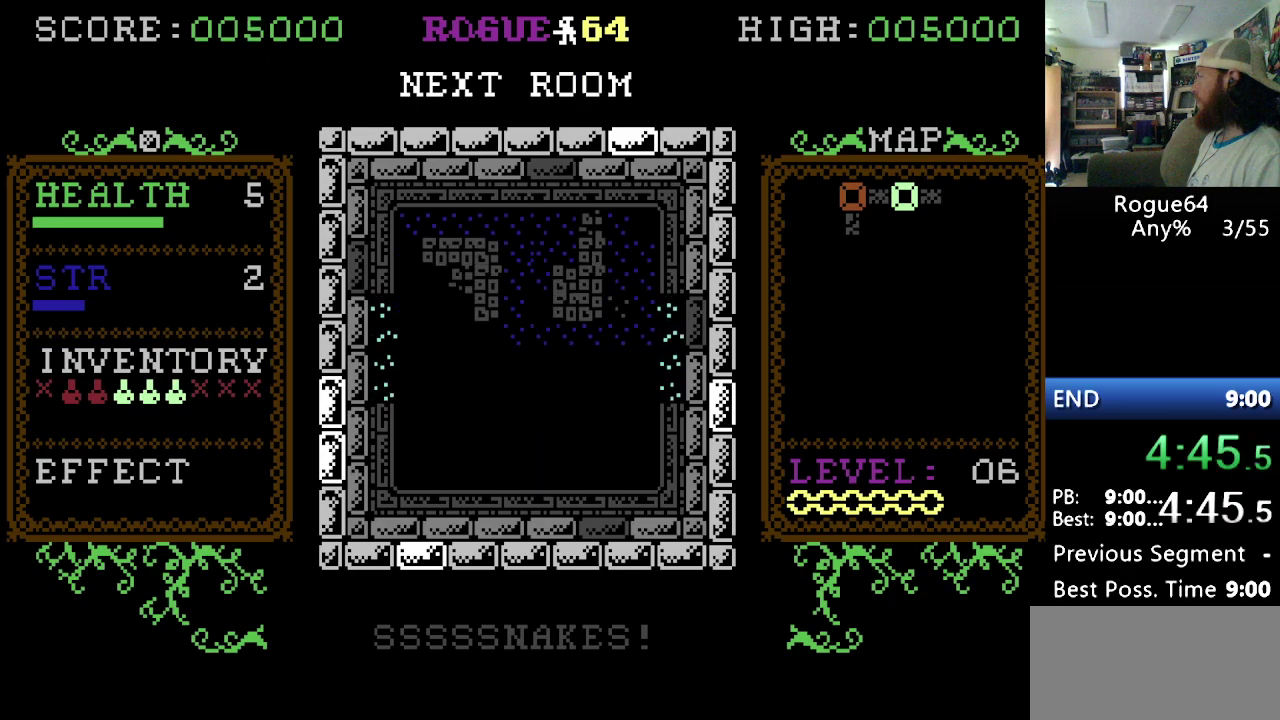
{"buttons": [], "events": []}